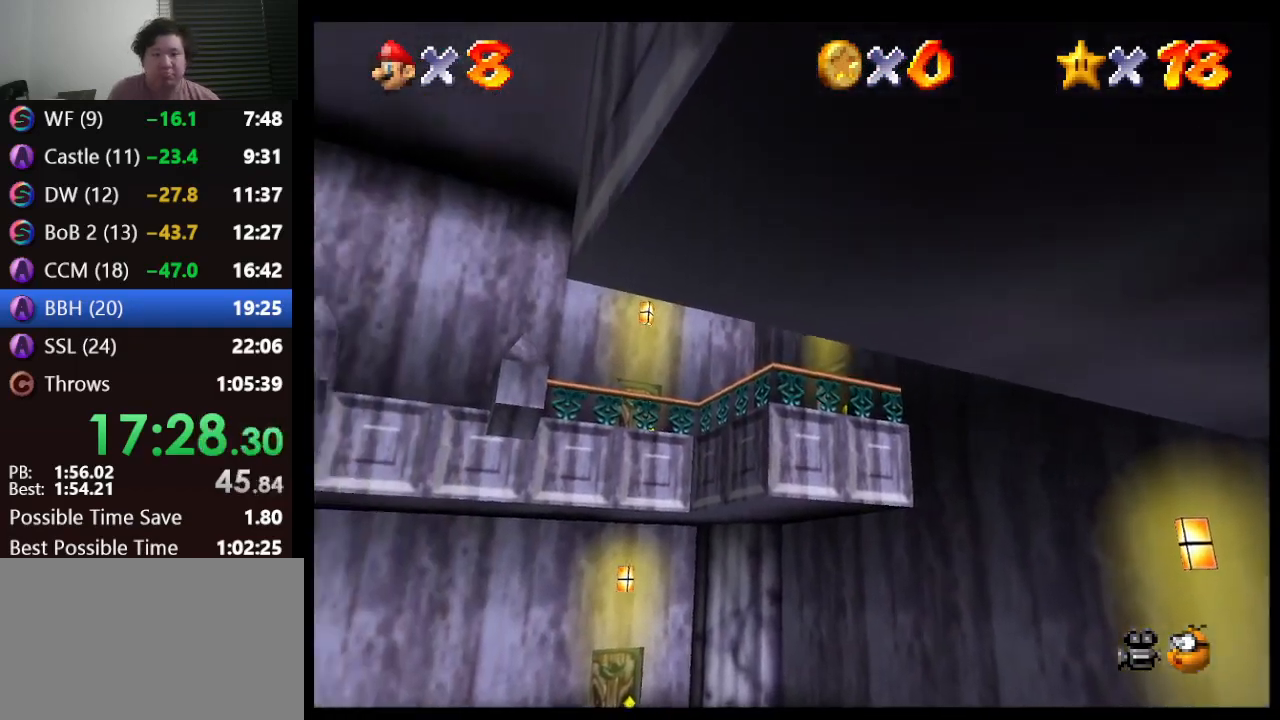
Gameplay with a controller (Nintendo layout); each line is a JSON object with the inputs held at the frame after it. "events" lists button and stick changes between this image and that frame as [ms after this image, input, new state], when the widget could be followed in between. Not read: L1 L3 R3.
{"buttons": [], "left_stick": "up", "events": [[367, "A", "up"]]}
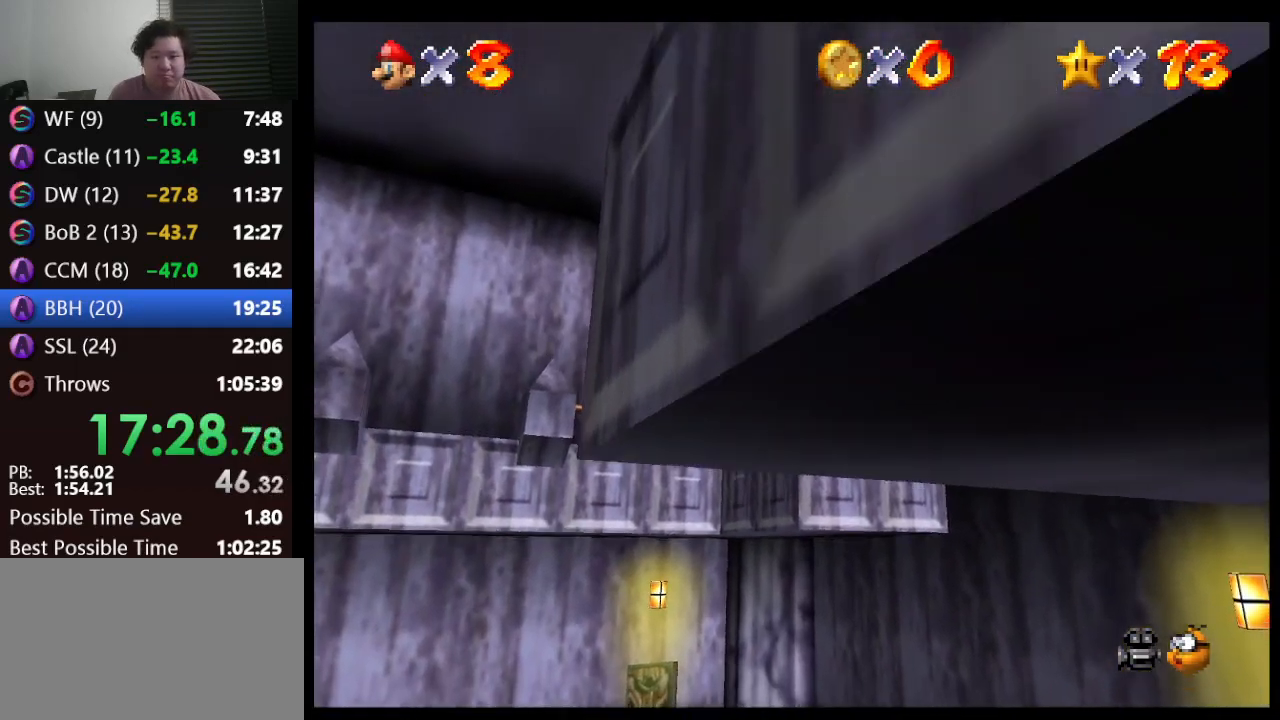
{"buttons": ["A"], "left_stick": "up", "events": [[167, "A", "down"], [467, "A", "up"], [500, "A", "down"]]}
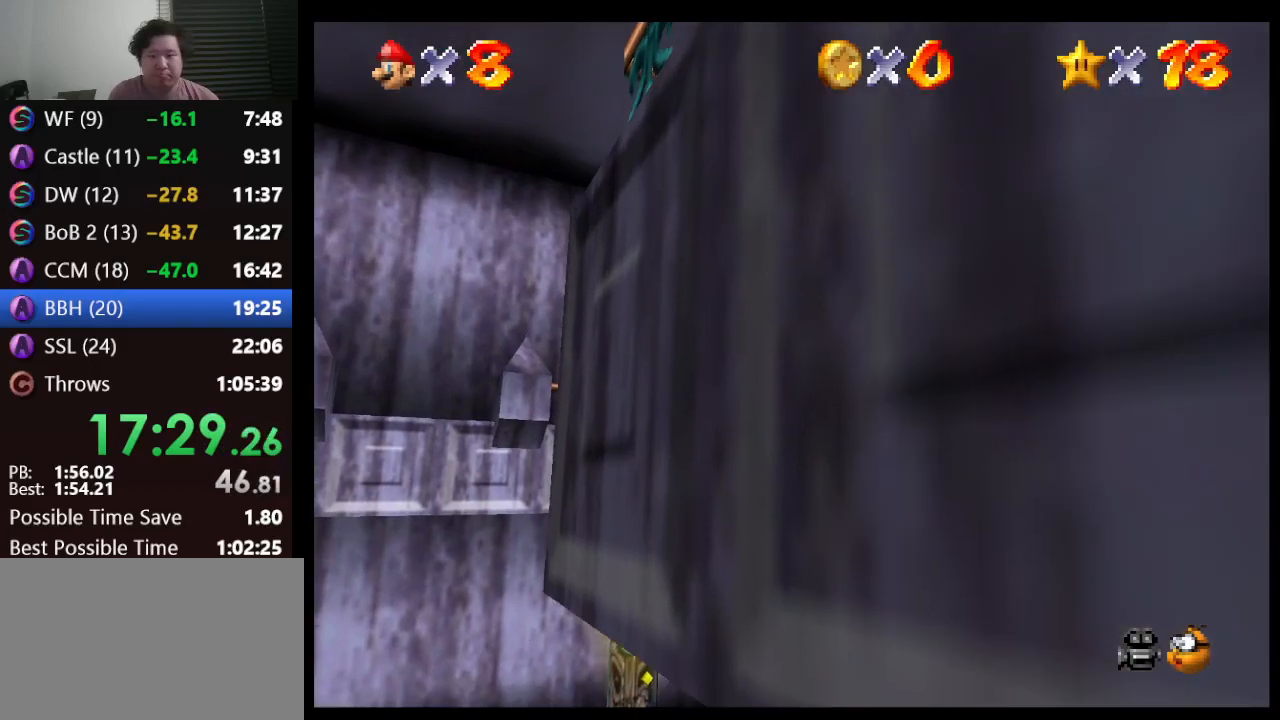
{"buttons": ["A", "B"], "left_stick": "up", "events": [[133, "A", "up"], [183, "A", "down"], [433, "A", "up"], [450, "A", "down"], [500, "B", "down"]]}
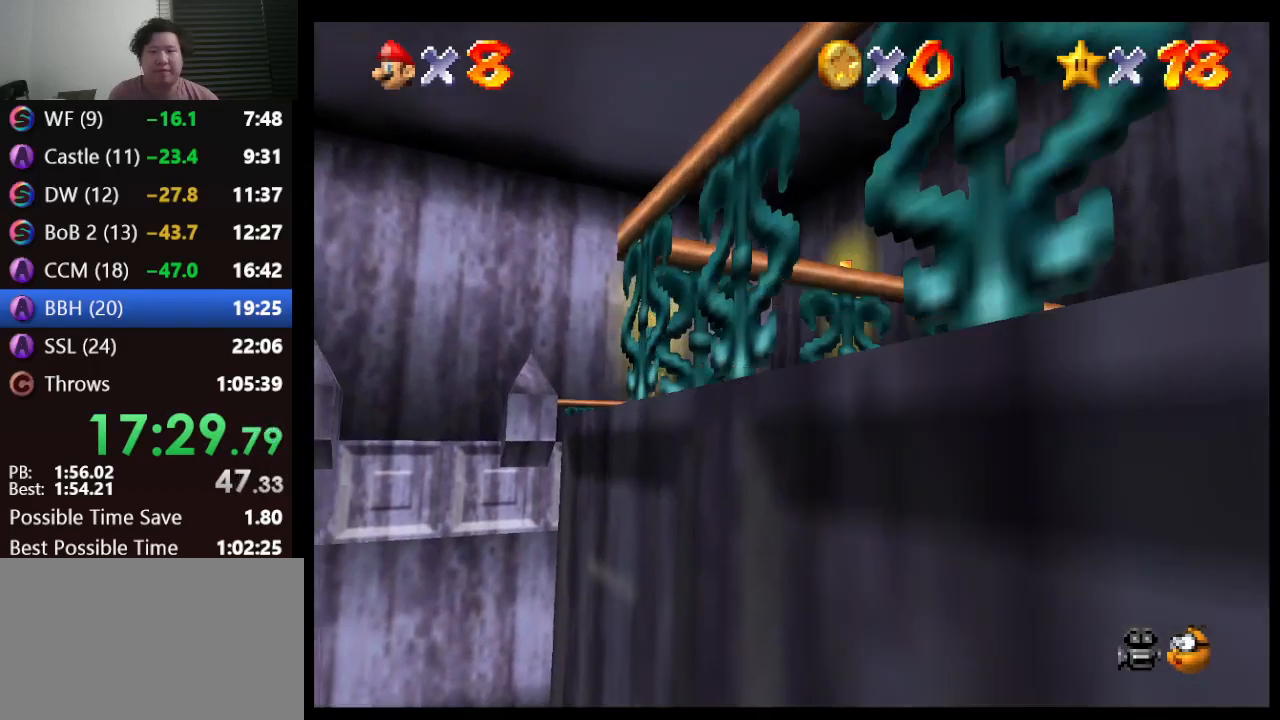
{"buttons": [], "left_stick": "up", "events": [[33, "B", "up"], [217, "B", "down"], [267, "B", "up"], [300, "A", "up"], [333, "A", "down"], [367, "B", "down"], [383, "B", "up"], [467, "A", "up"]]}
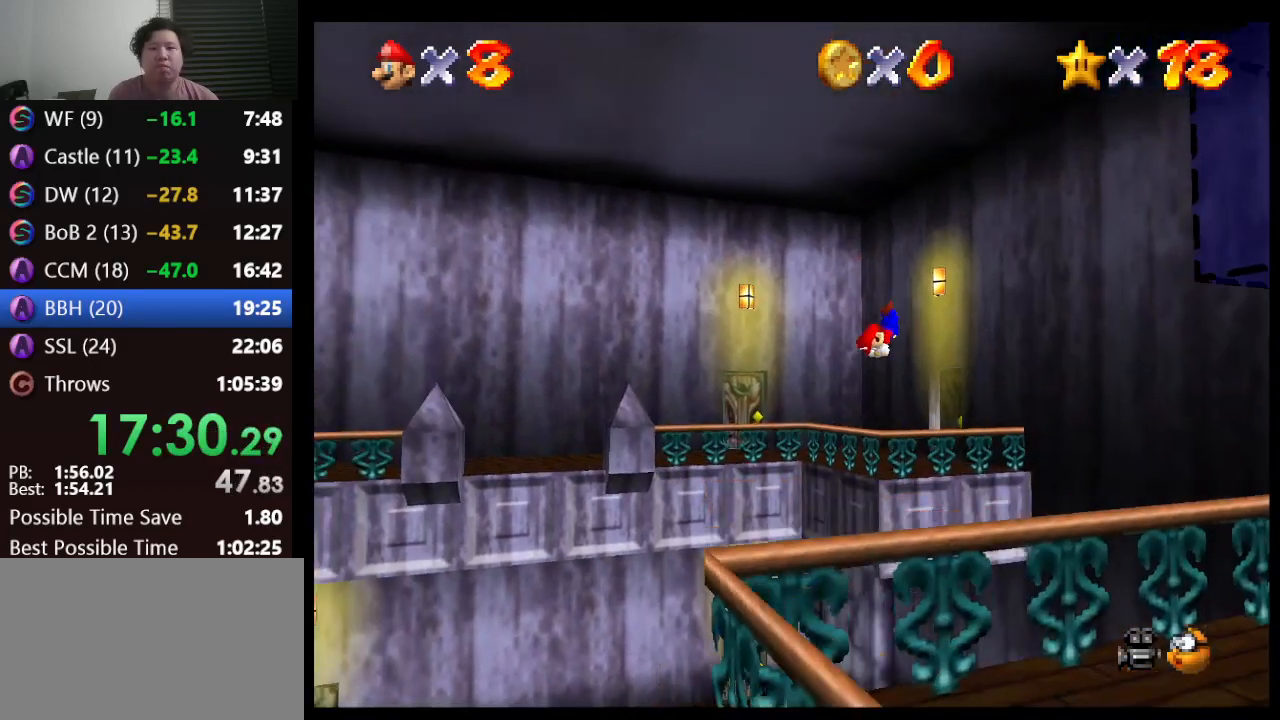
{"buttons": ["A", "B"], "left_stick": "up-right", "events": [[167, "left_stick", "up-right"], [433, "A", "down"], [500, "B", "down"]]}
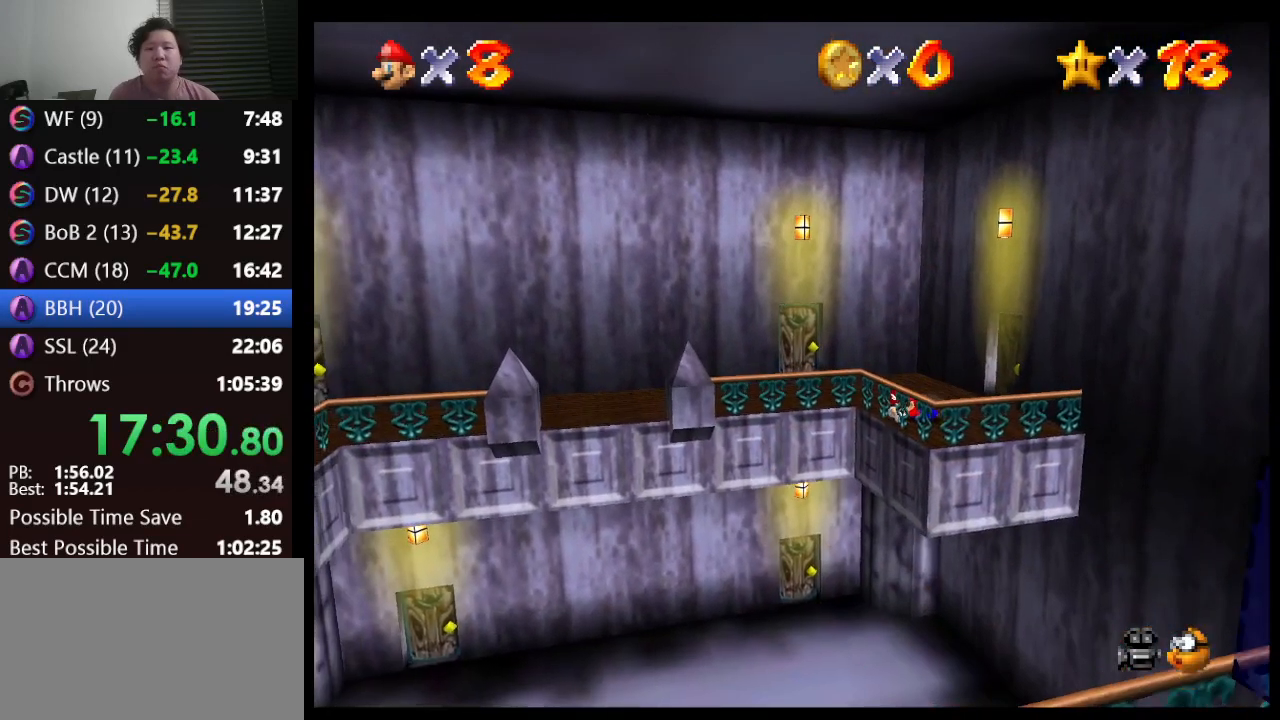
{"buttons": [], "left_stick": "right", "events": [[100, "A", "up"], [100, "B", "up"], [300, "left_stick", "center"], [500, "left_stick", "right"]]}
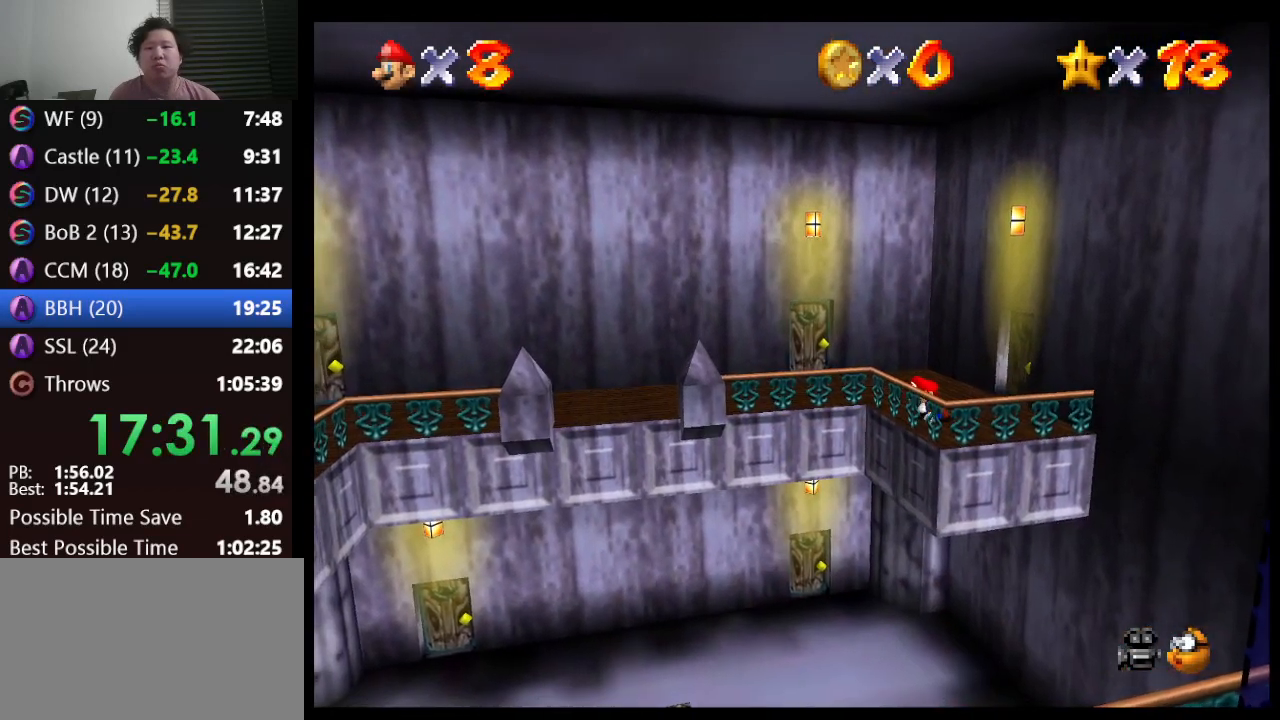
{"buttons": [], "left_stick": "up-right", "events": [[100, "left_stick", "up-right"]]}
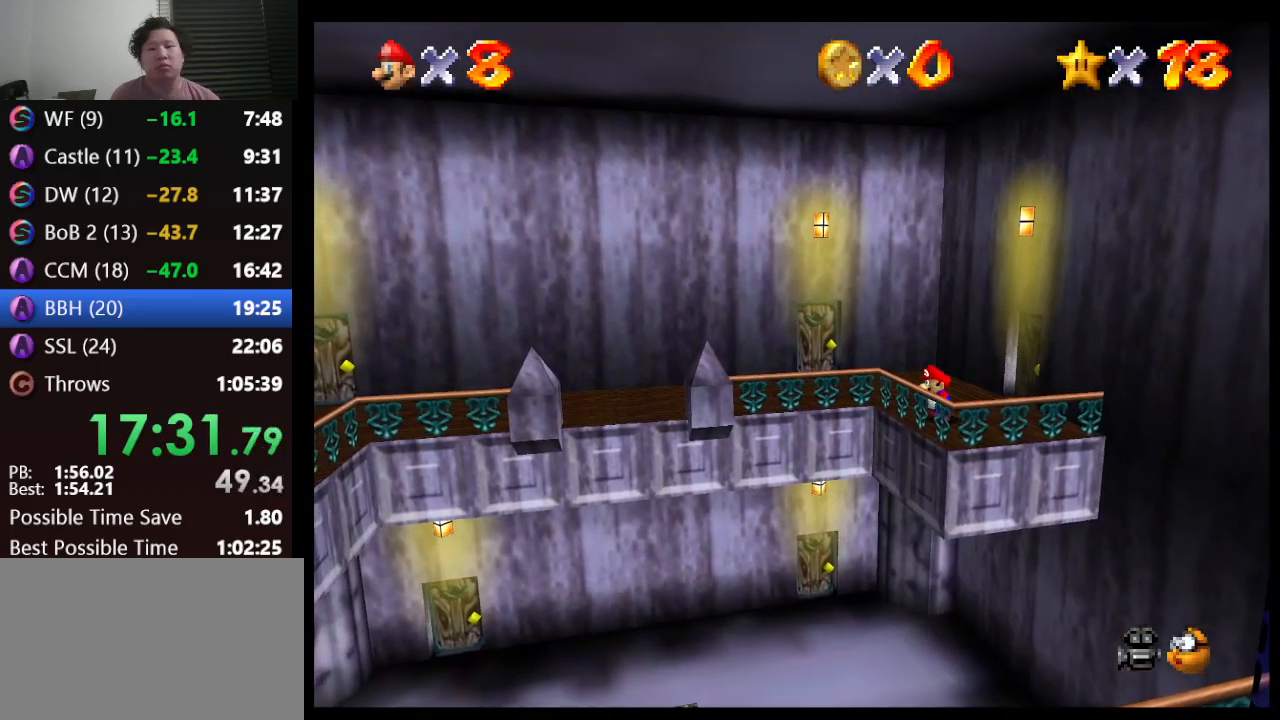
{"buttons": [], "left_stick": "up-right", "events": []}
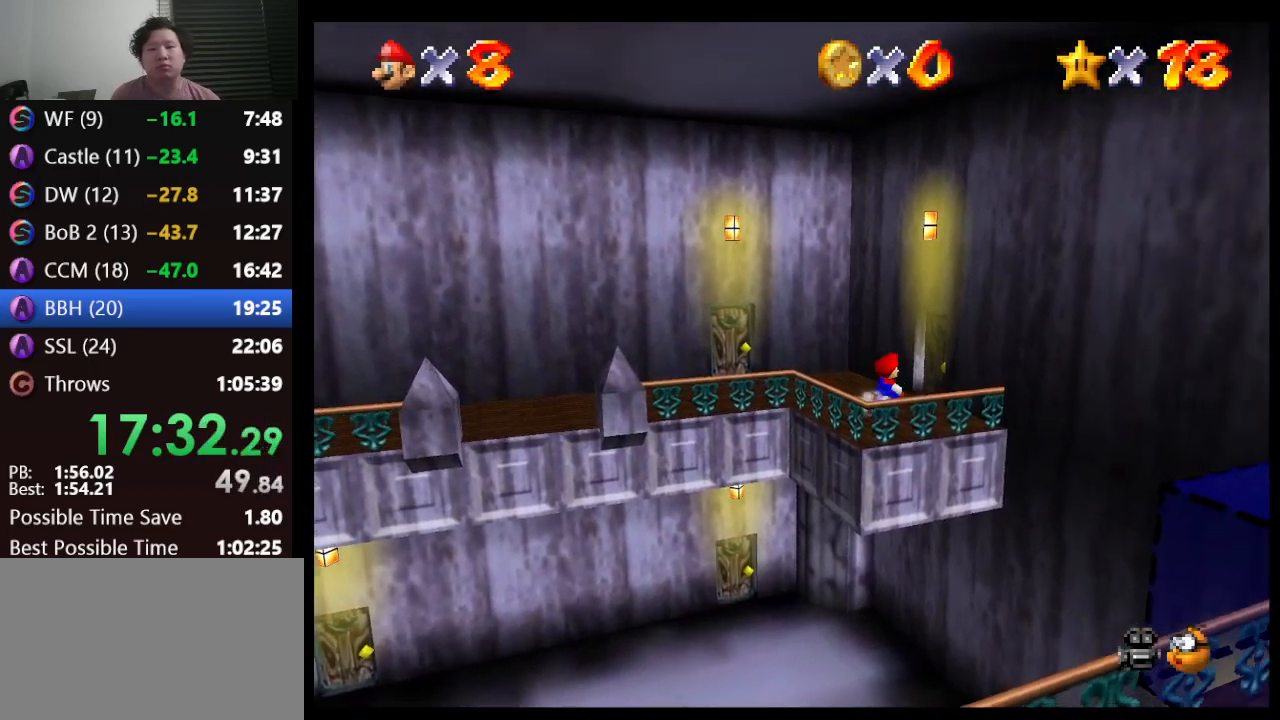
{"buttons": [], "left_stick": "up", "events": [[350, "left_stick", "up"]]}
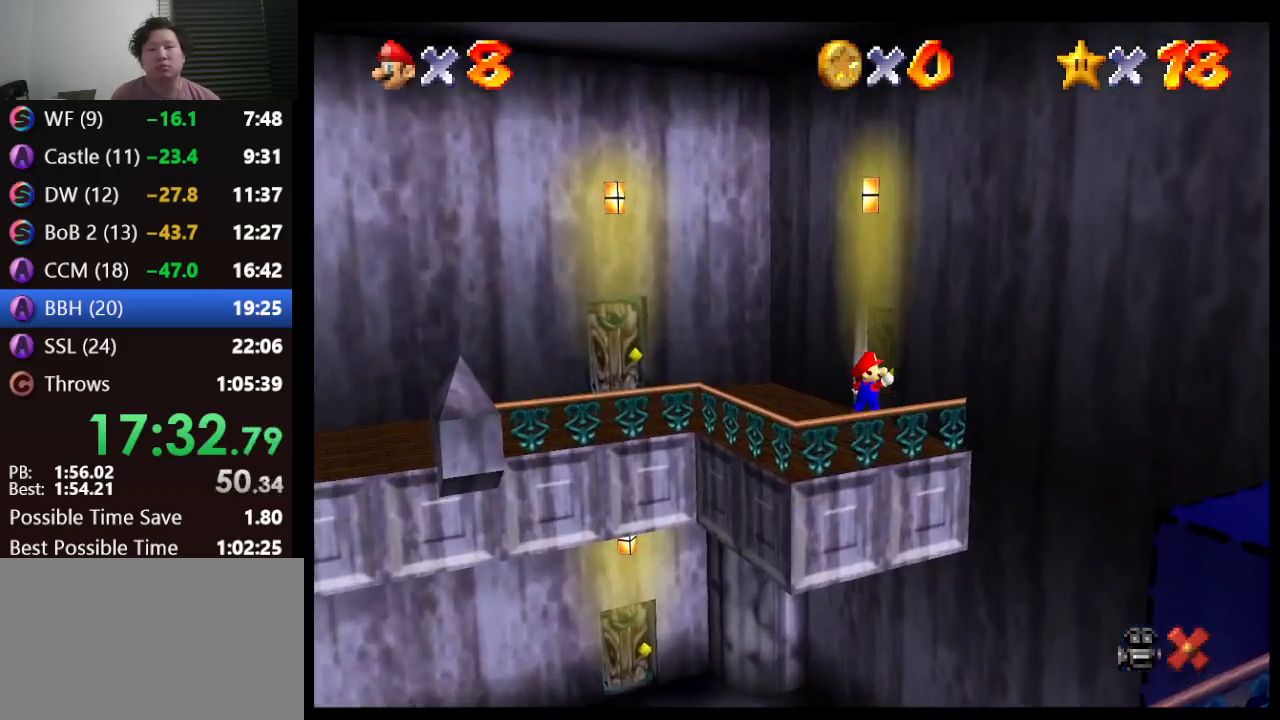
{"buttons": [], "left_stick": "right", "events": [[233, "left_stick", "center"], [483, "left_stick", "right"]]}
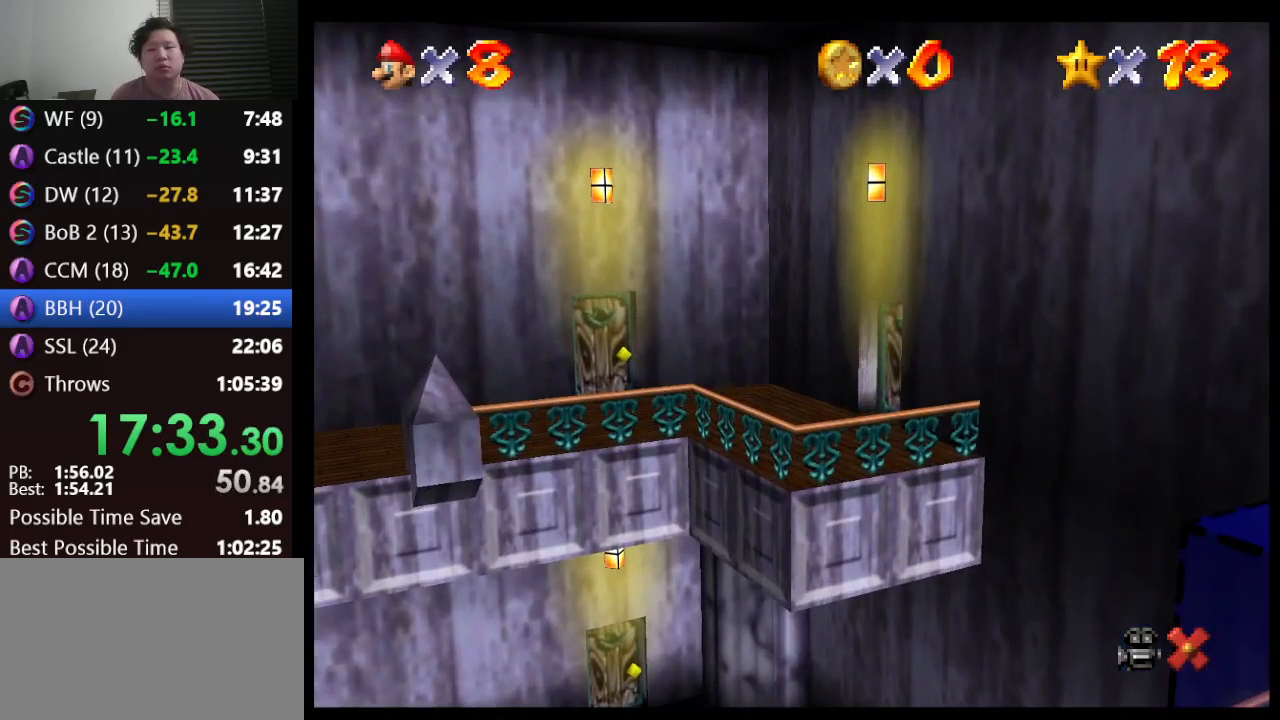
{"buttons": [], "left_stick": "right", "events": []}
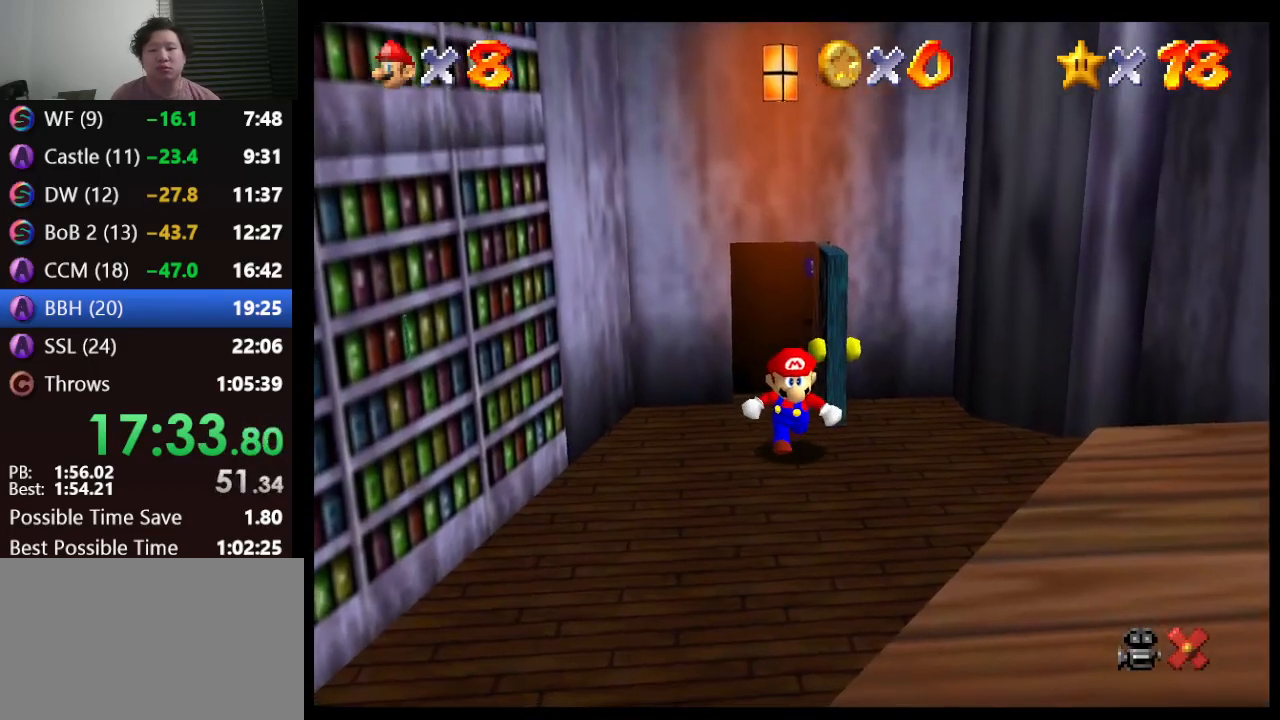
{"buttons": [], "left_stick": "right", "events": []}
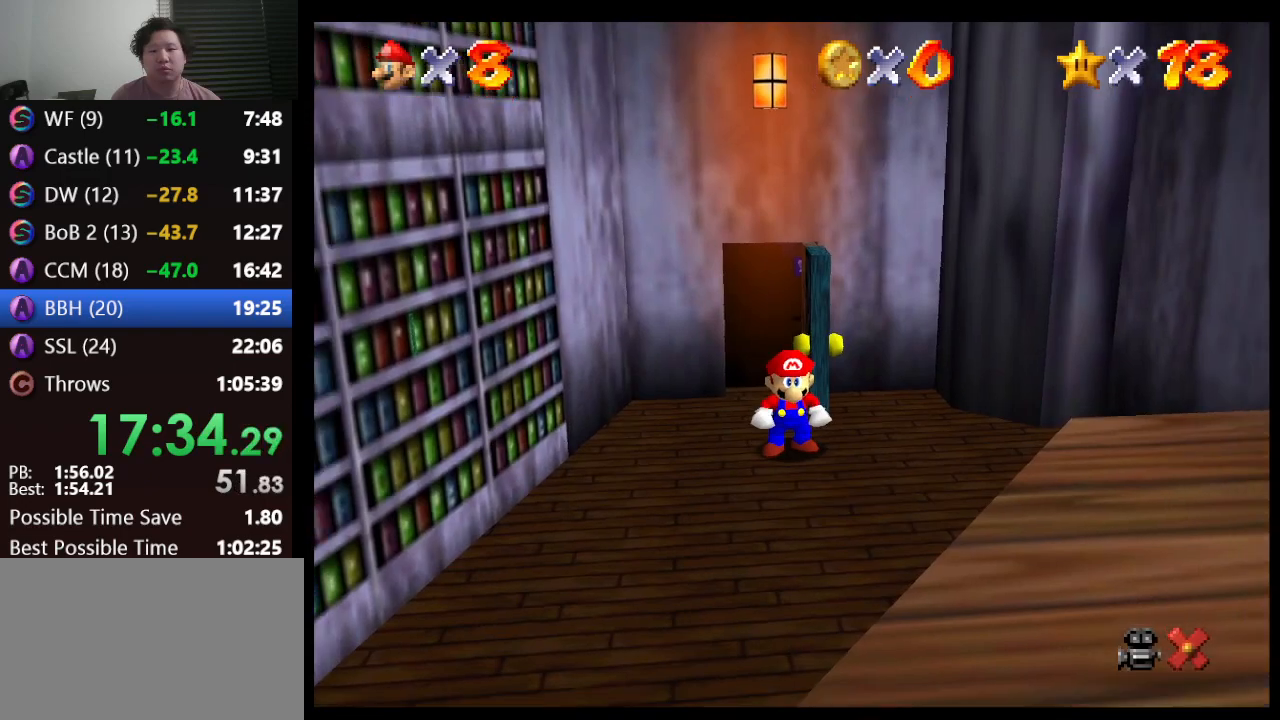
{"buttons": [], "left_stick": "right", "events": []}
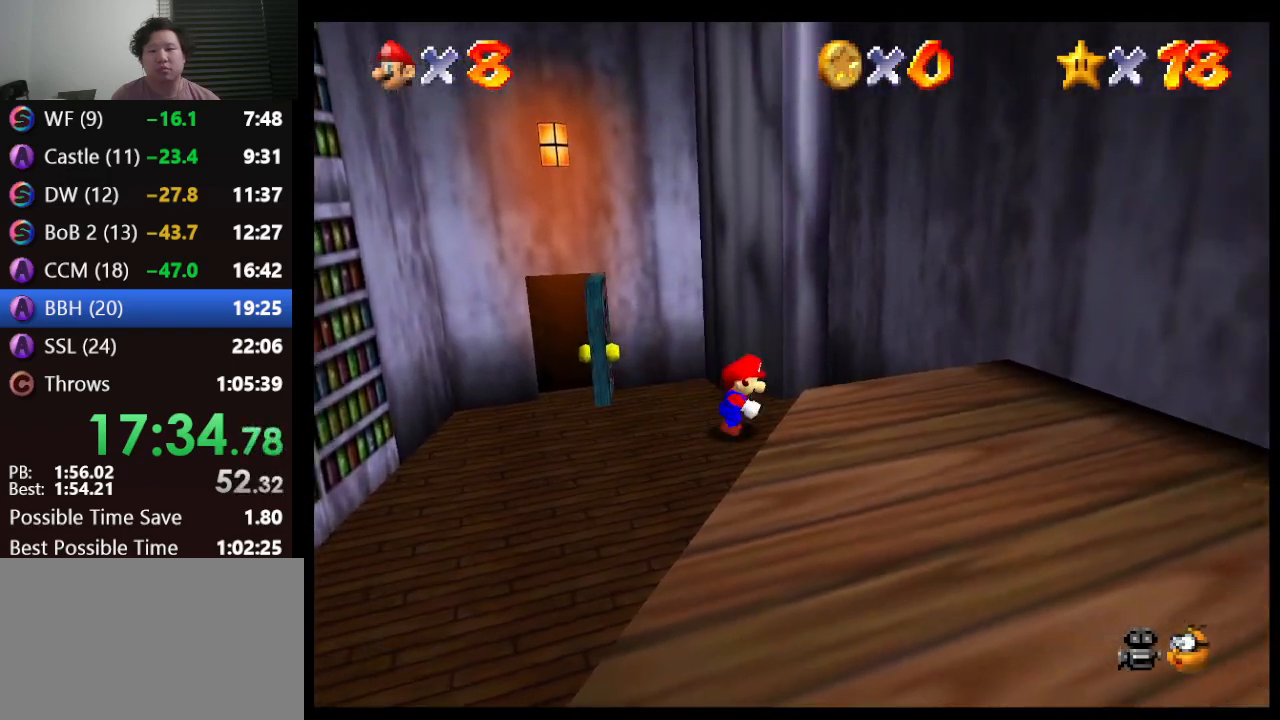
{"buttons": [], "left_stick": "up-right", "events": [[167, "left_stick", "down-left"], [483, "left_stick", "up-right"]]}
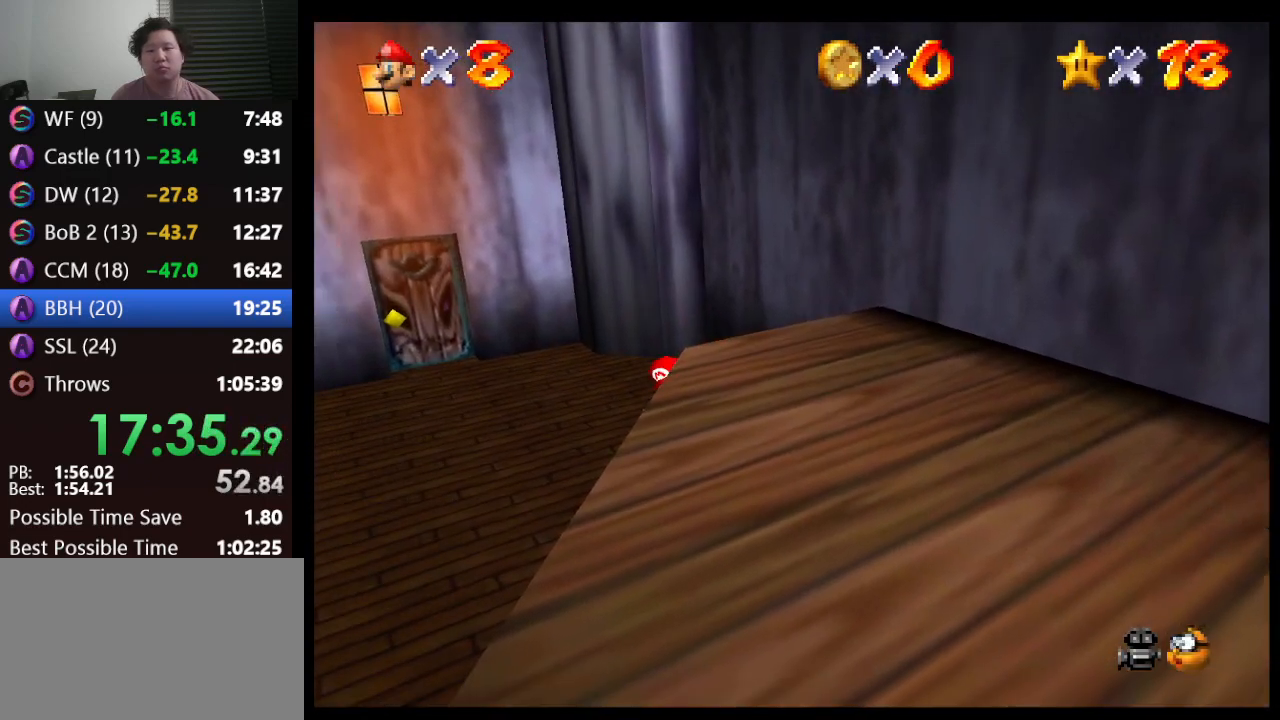
{"buttons": ["A"], "left_stick": "right", "events": [[150, "A", "down"], [300, "left_stick", "right"]]}
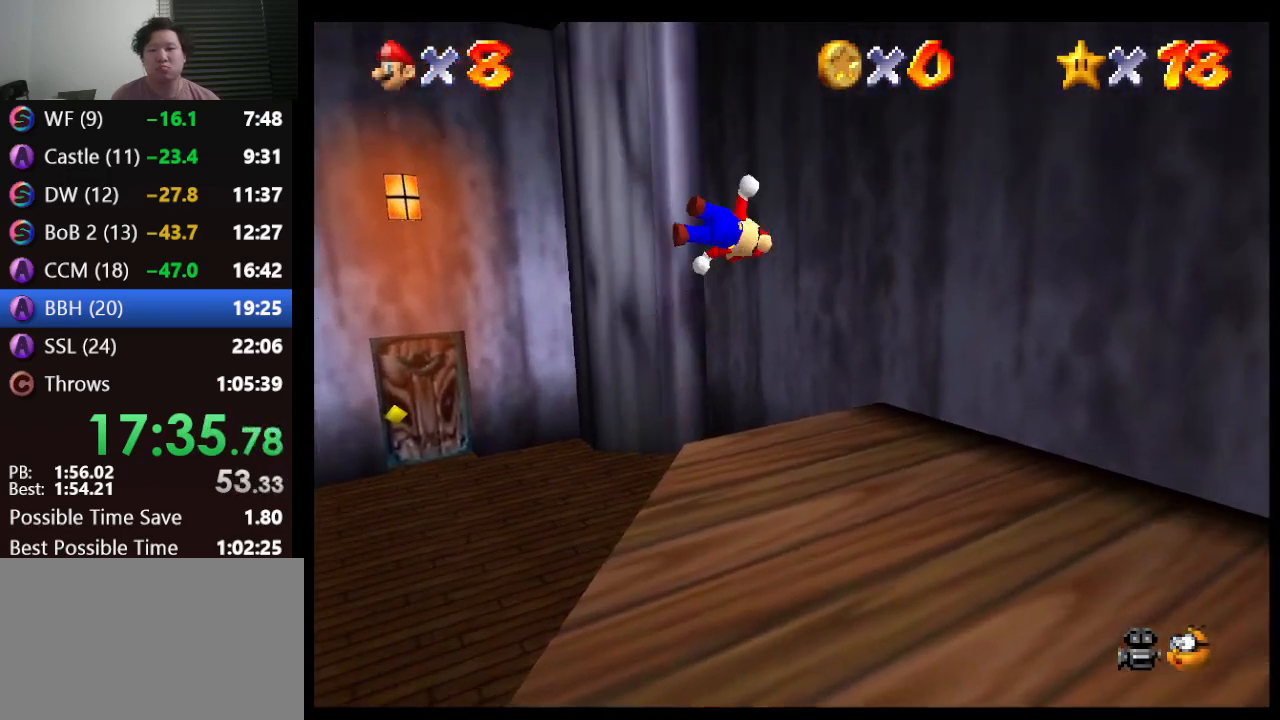
{"buttons": ["A"], "left_stick": "up-left", "events": [[33, "left_stick", "up-right"], [150, "A", "up"], [183, "left_stick", "up"], [233, "A", "down"], [300, "left_stick", "up-left"]]}
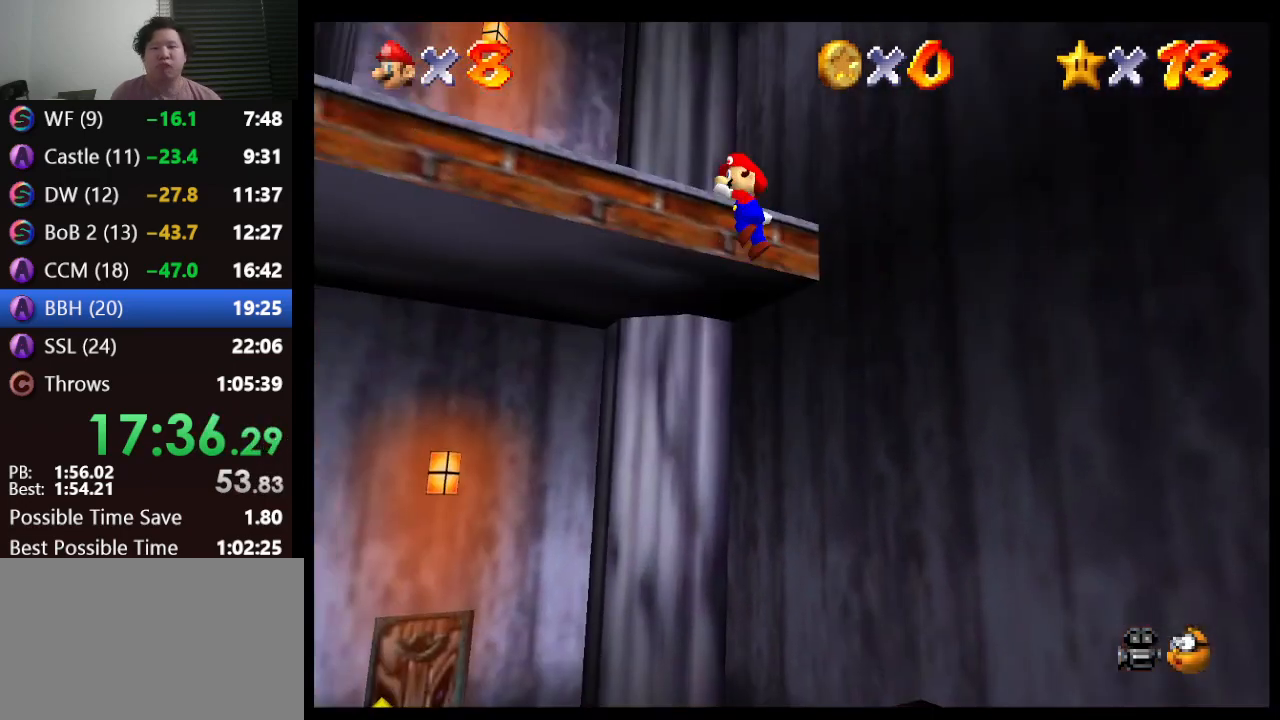
{"buttons": [], "left_stick": "up", "events": [[433, "A", "up"], [467, "left_stick", "up"]]}
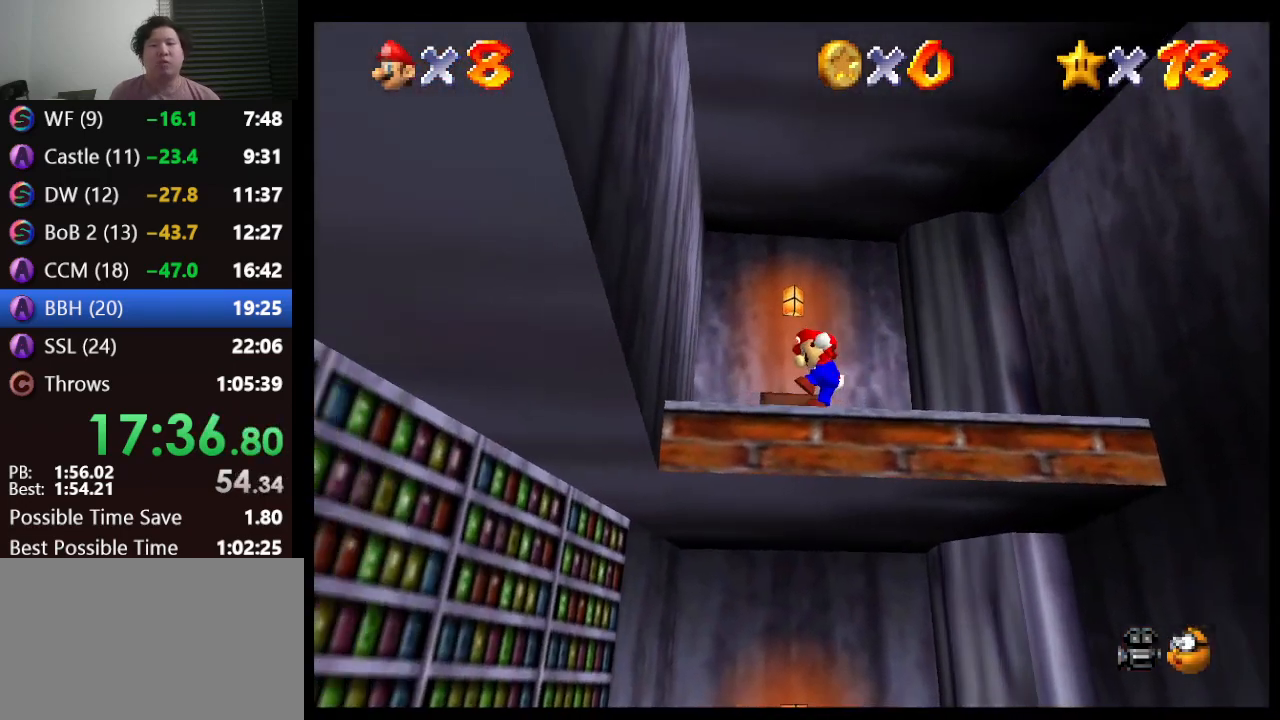
{"buttons": [], "left_stick": "up-right", "events": [[333, "left_stick", "up-right"]]}
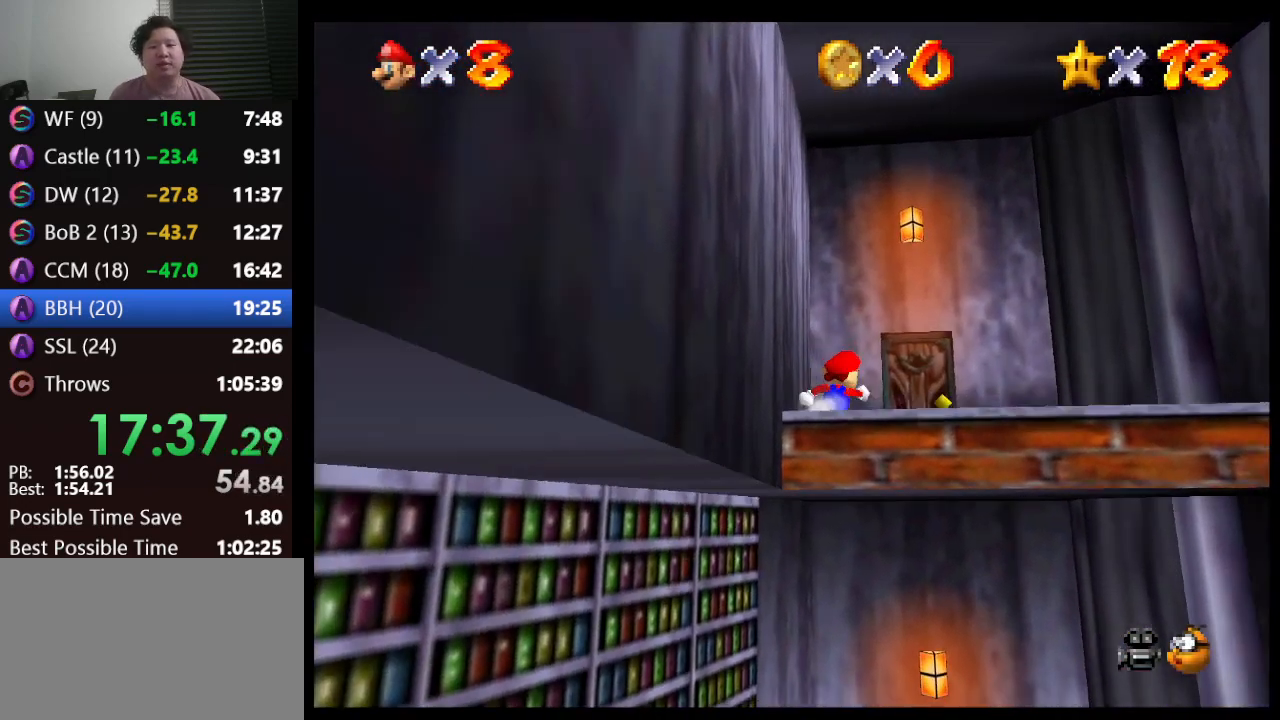
{"buttons": [], "left_stick": "up", "events": [[400, "left_stick", "up"]]}
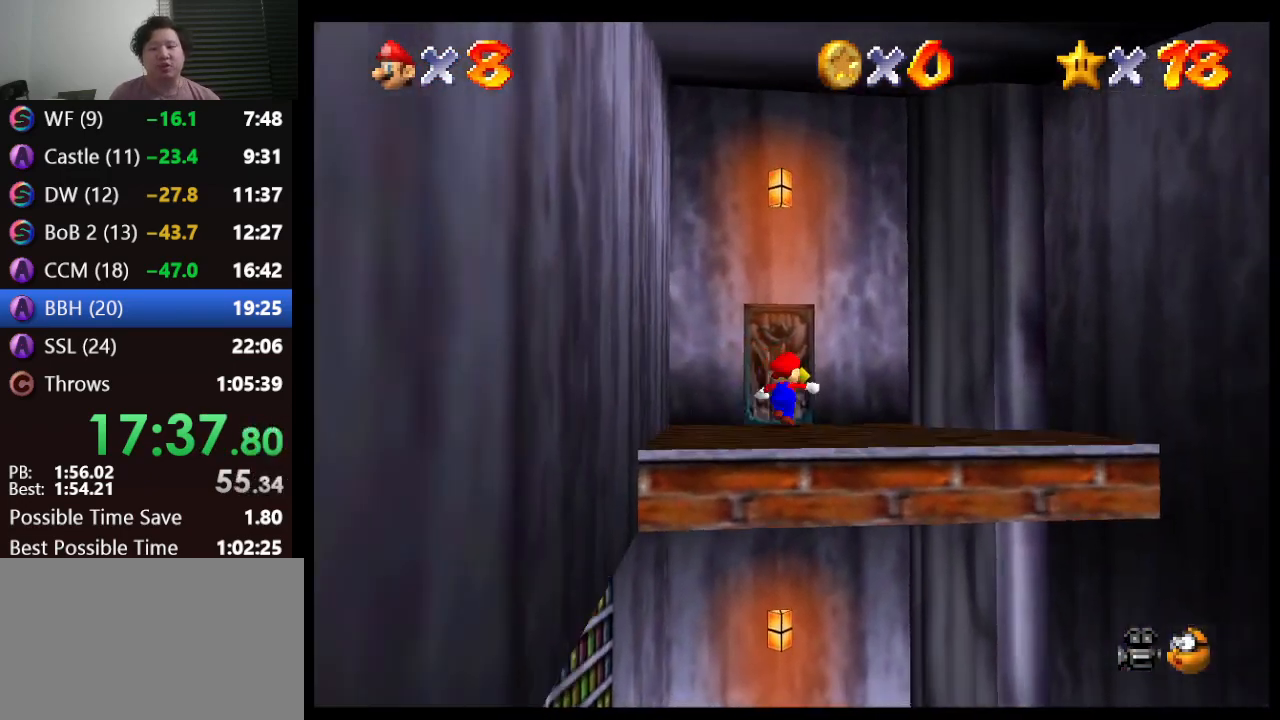
{"buttons": [], "left_stick": "down-right", "events": [[283, "left_stick", "center"], [467, "left_stick", "down-right"]]}
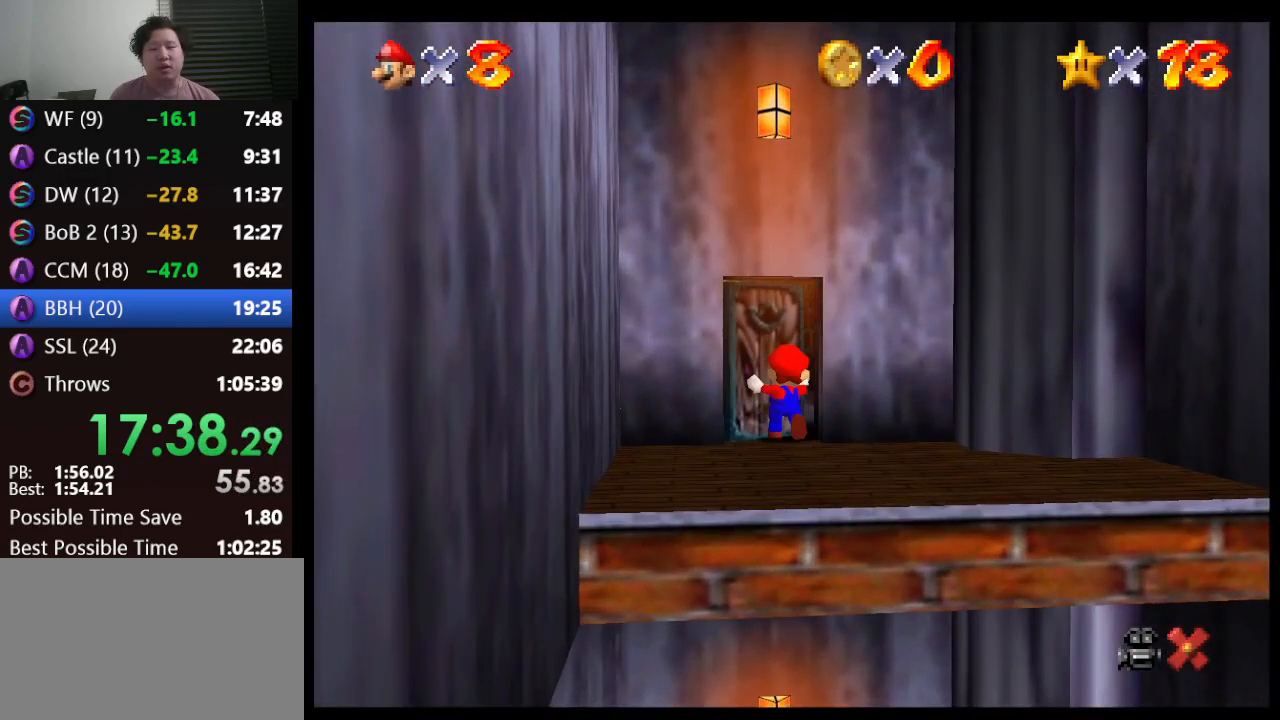
{"buttons": [], "left_stick": "down-right", "events": []}
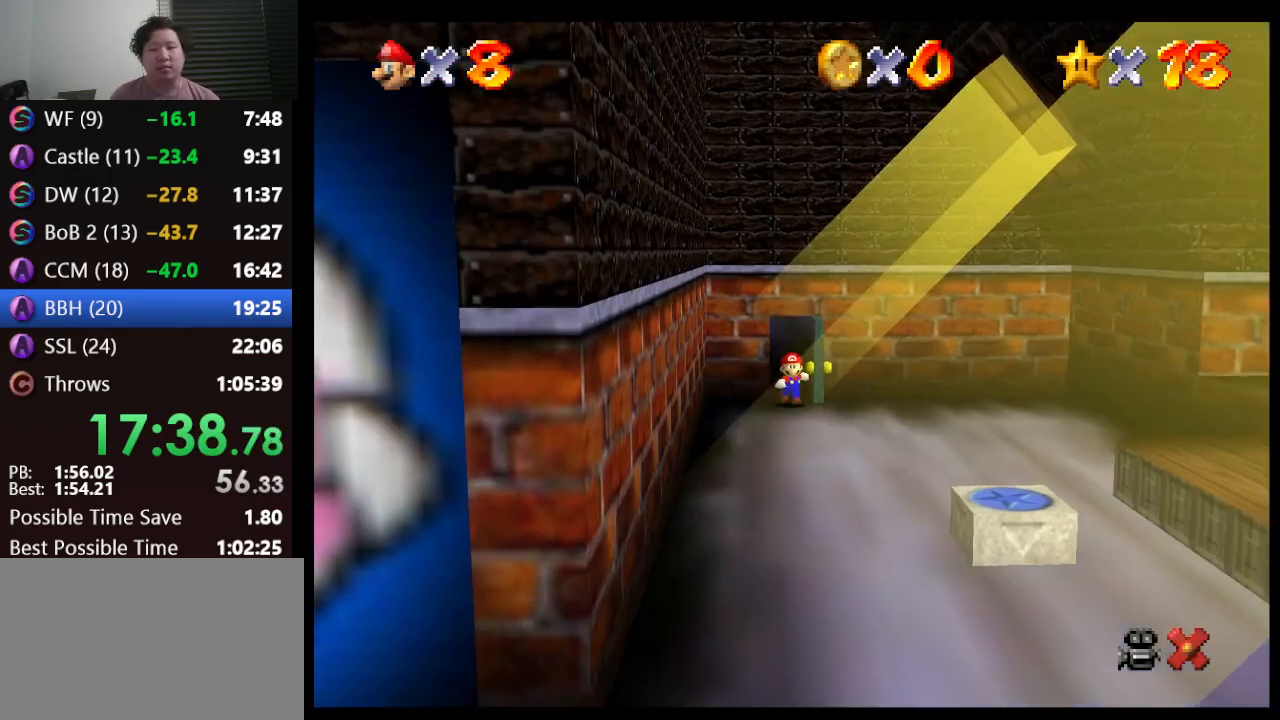
{"buttons": [], "left_stick": "down-right", "events": []}
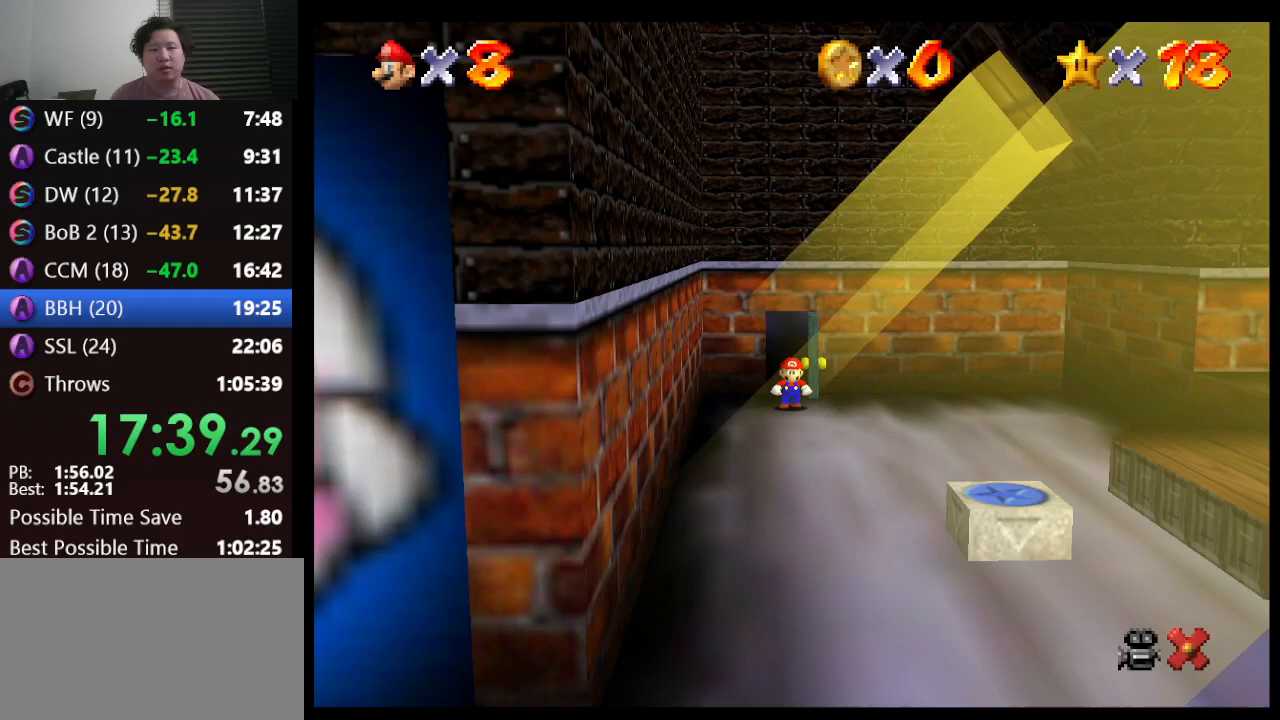
{"buttons": [], "left_stick": "down-right", "events": [[333, "A", "down"], [333, "B", "down"], [433, "A", "up"], [433, "B", "up"]]}
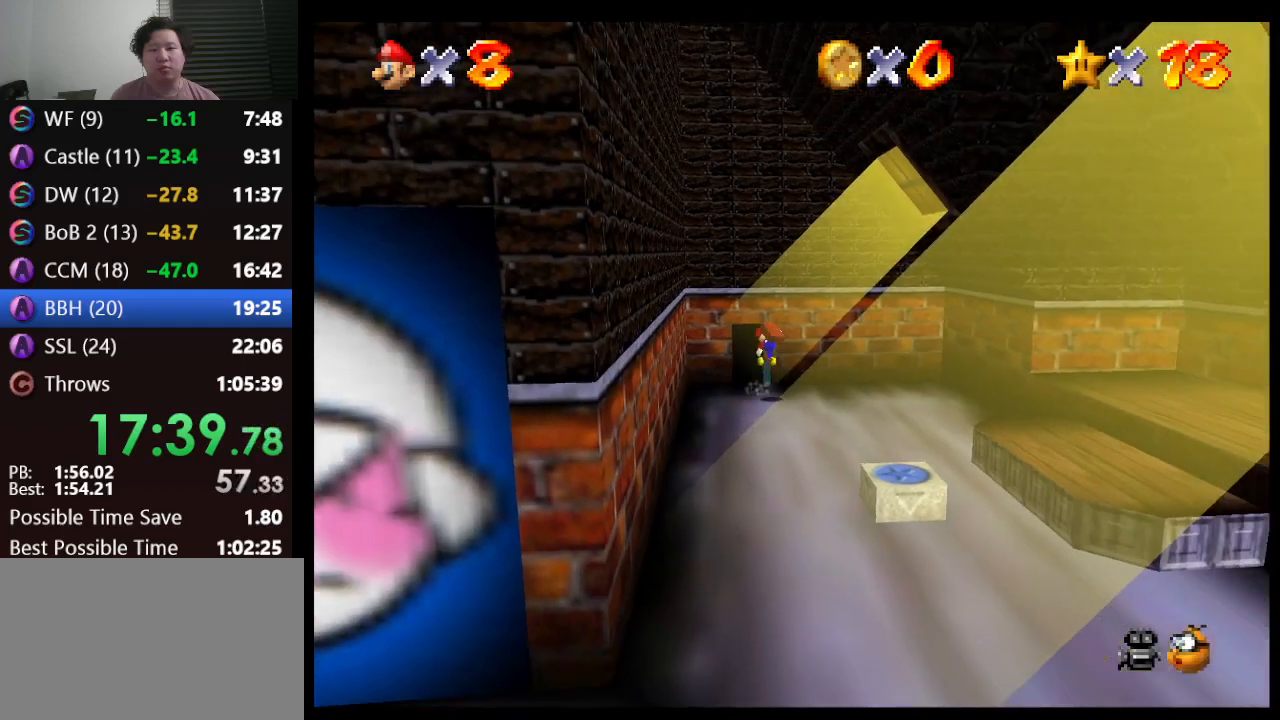
{"buttons": [], "left_stick": "down-right", "events": []}
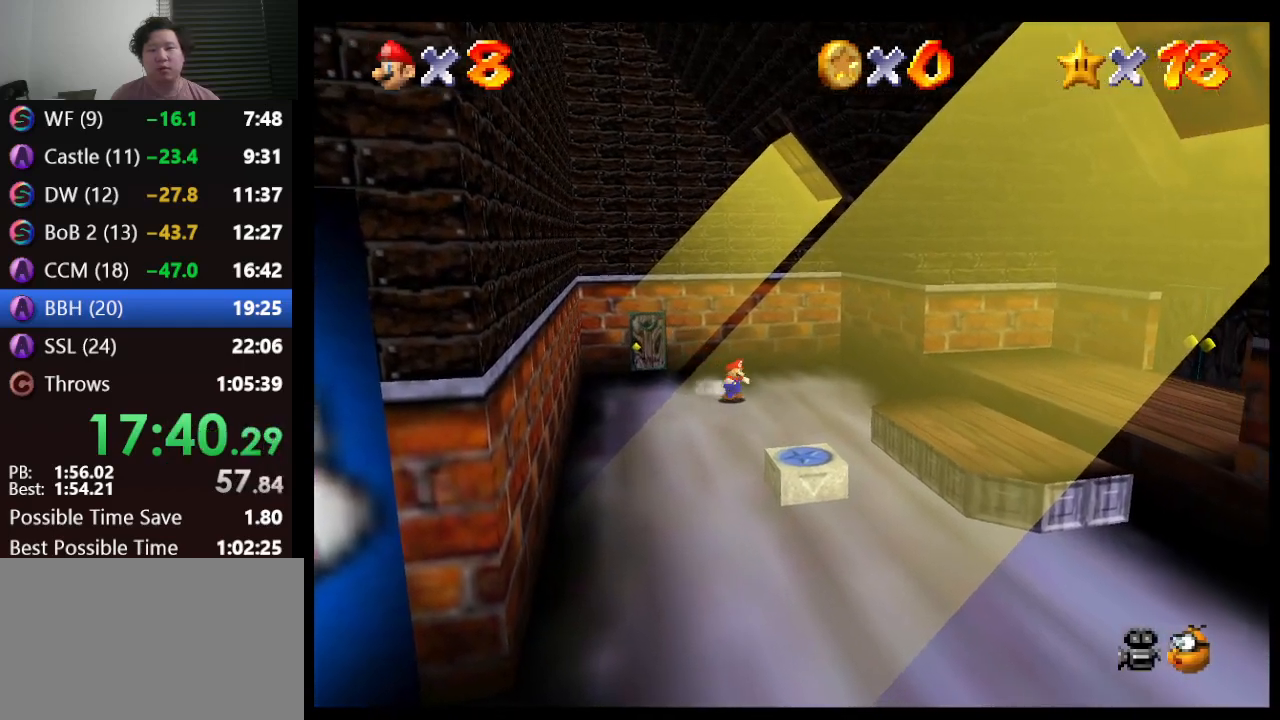
{"buttons": ["Z"], "left_stick": "up-right", "events": [[83, "Z", "down"], [150, "A", "down"], [167, "left_stick", "right"], [417, "A", "up"], [417, "left_stick", "up-right"]]}
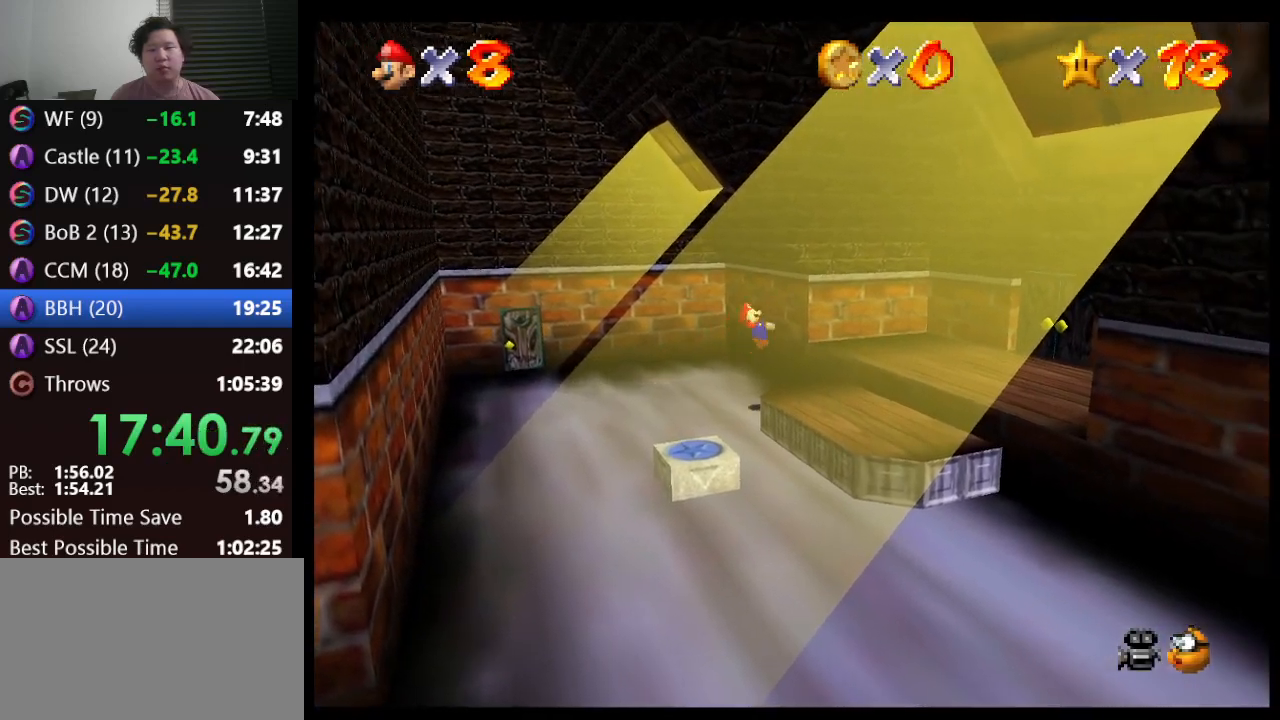
{"buttons": [], "left_stick": "up", "events": [[200, "left_stick", "up-left"], [400, "Z", "up"], [483, "left_stick", "up"]]}
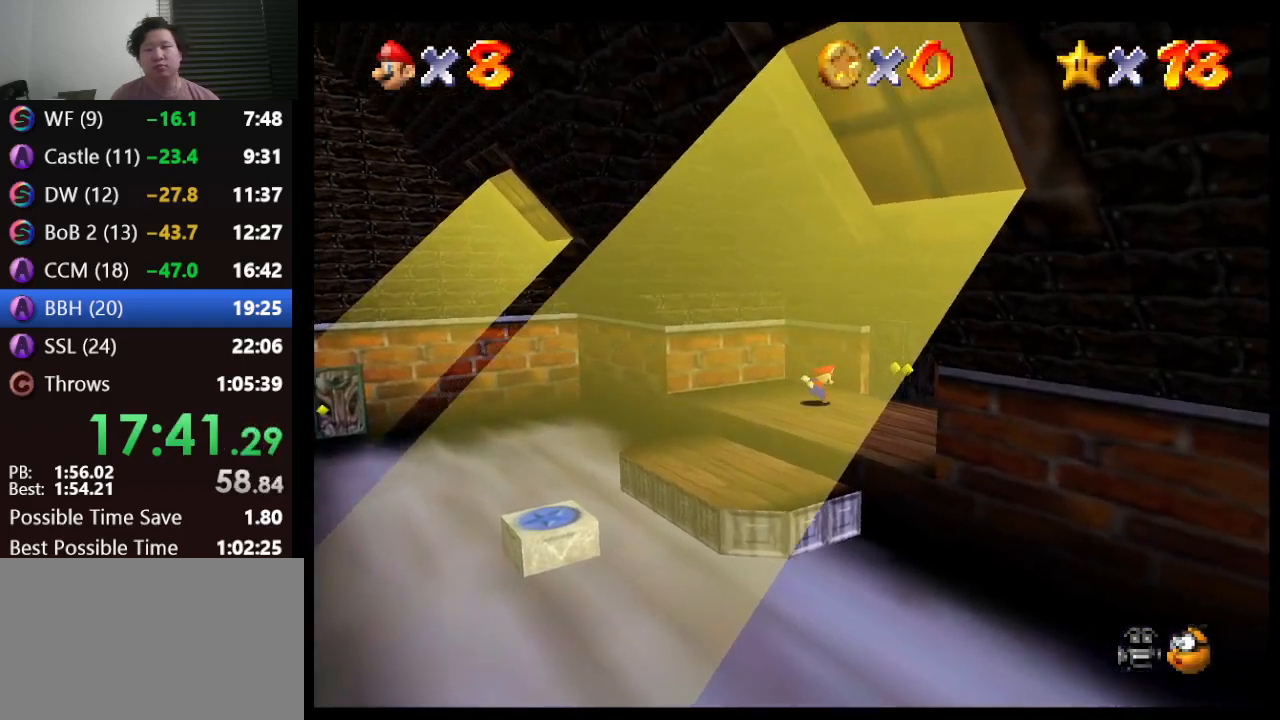
{"buttons": [], "left_stick": "up", "events": []}